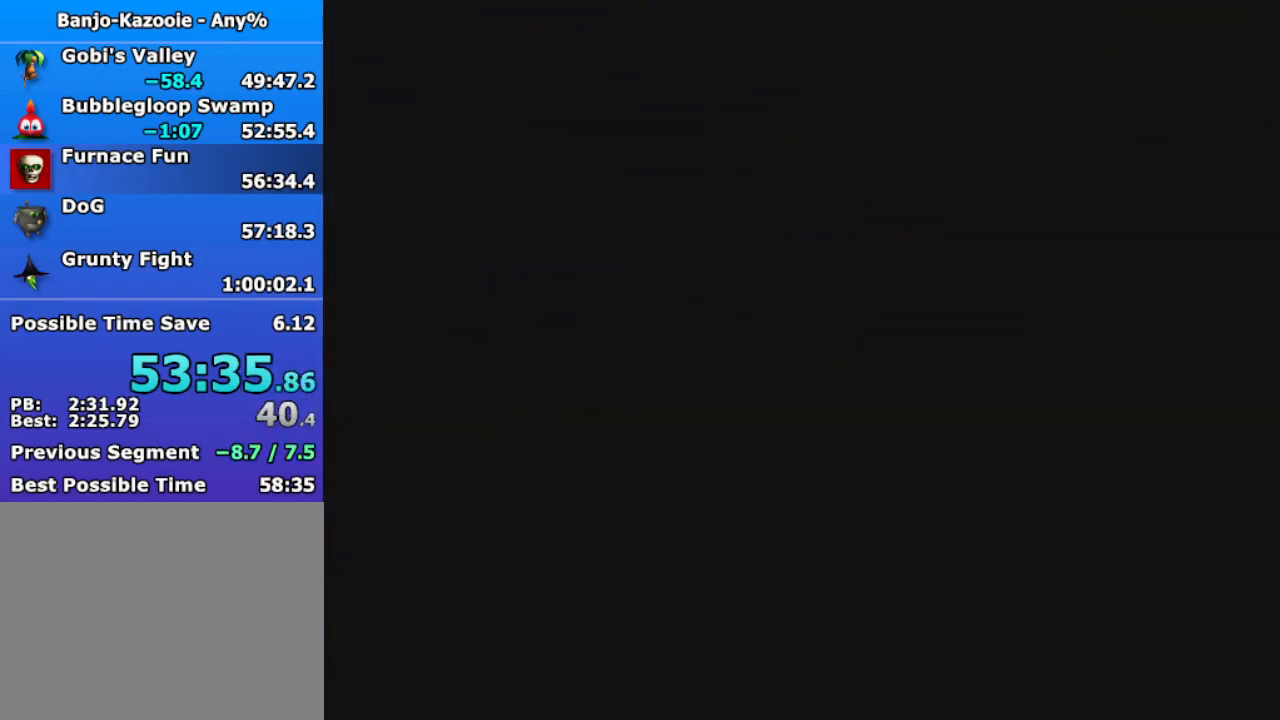
Gameplay with a controller (Nintendo layout); each line is a JSON object with the inputs held at the frame after it. "events" lists button and stick changes between this image and that frame as [ms after this image, input, new state], when the widget could be followed in between. Not read: L3 R3.
{"buttons": [], "left_stick": "center", "events": []}
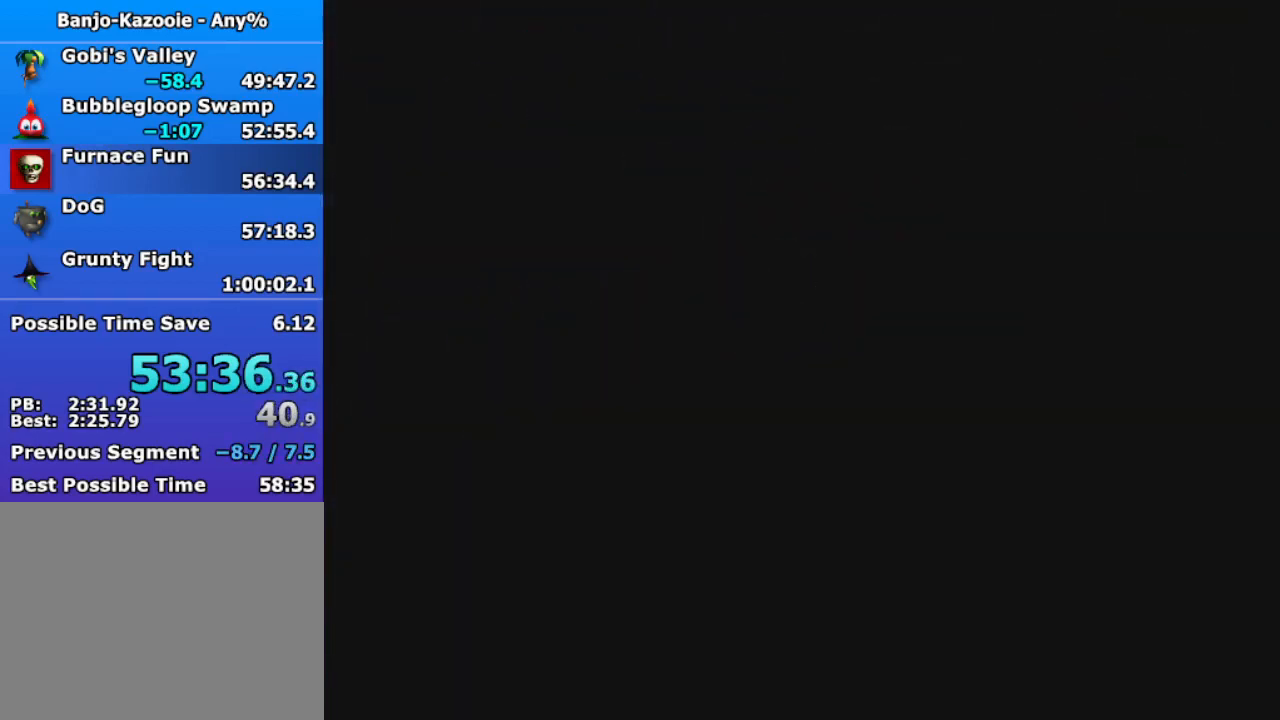
{"buttons": [], "left_stick": "up", "events": [[67, "Z", "down"], [233, "left_stick", "up"], [333, "Z", "up"]]}
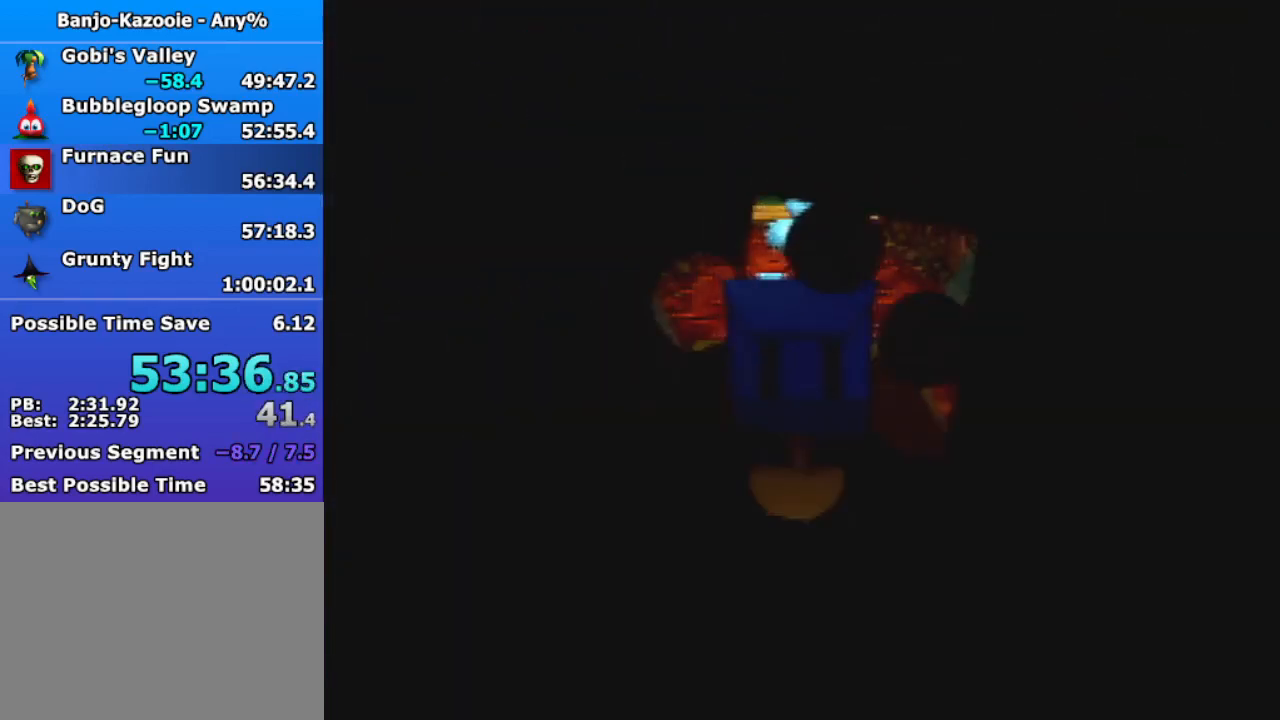
{"buttons": ["B", "R1"], "left_stick": "up", "events": [[33, "B", "down"], [67, "R1", "down"], [100, "Z", "down"], [233, "A", "down"], [267, "Z", "up"], [300, "A", "up"]]}
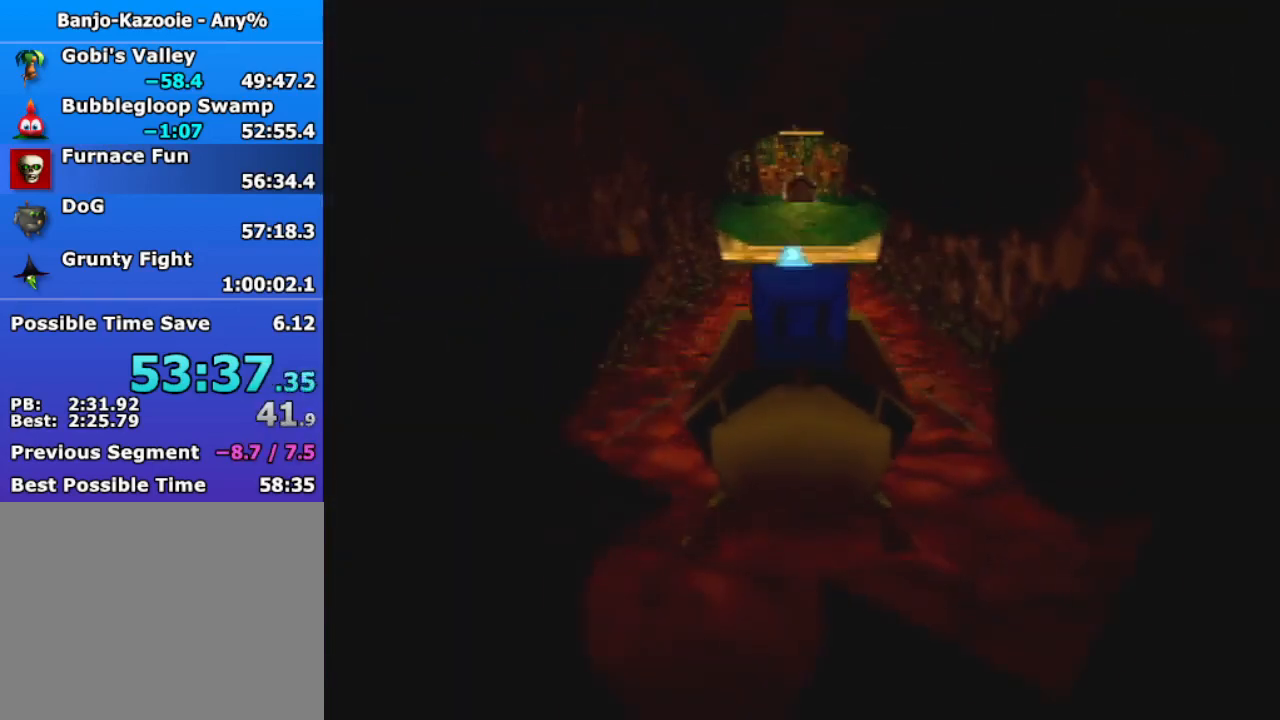
{"buttons": ["B", "R1"], "left_stick": "up", "events": []}
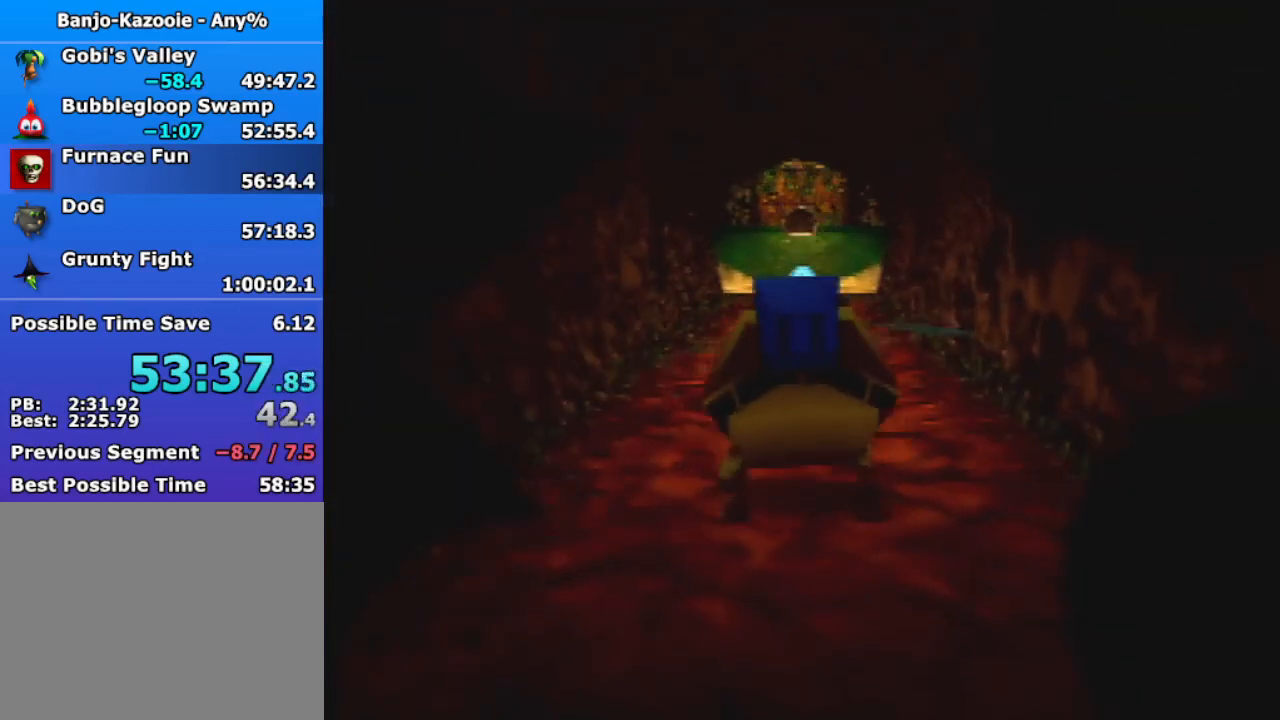
{"buttons": ["B", "R1"], "left_stick": "up", "events": [[33, "A", "down"], [133, "A", "up"], [167, "A", "down"], [300, "A", "up"]]}
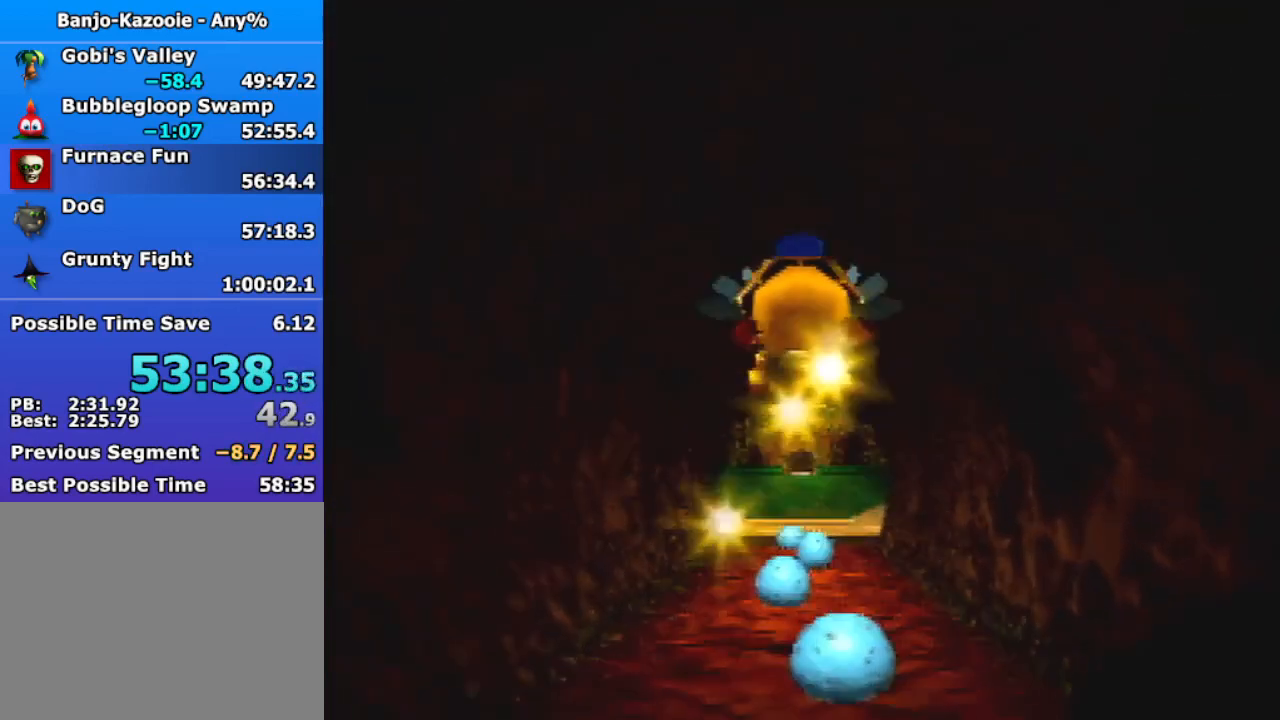
{"buttons": ["B", "R1"], "left_stick": "up", "events": []}
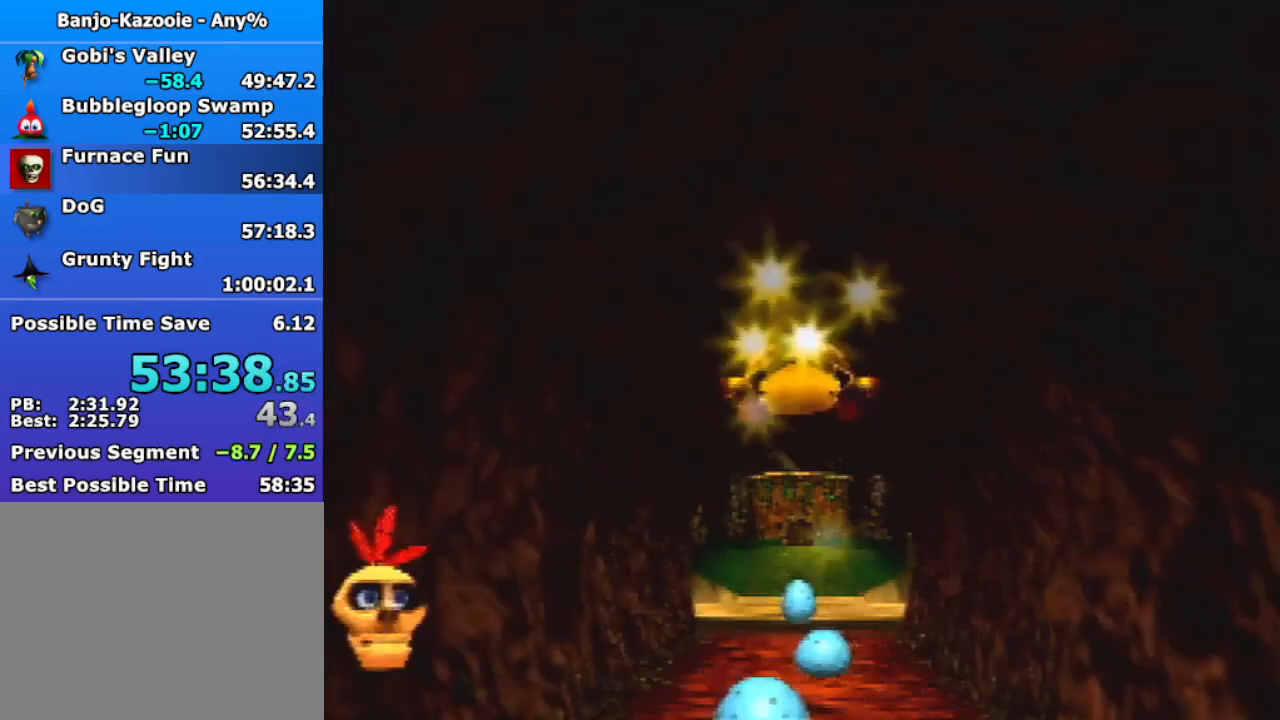
{"buttons": ["L1", "R1"], "left_stick": "center", "events": [[133, "B", "up"], [133, "left_stick", "center"], [233, "L1", "down"], [300, "B", "down"], [333, "B", "up"], [433, "B", "down"], [500, "B", "up"]]}
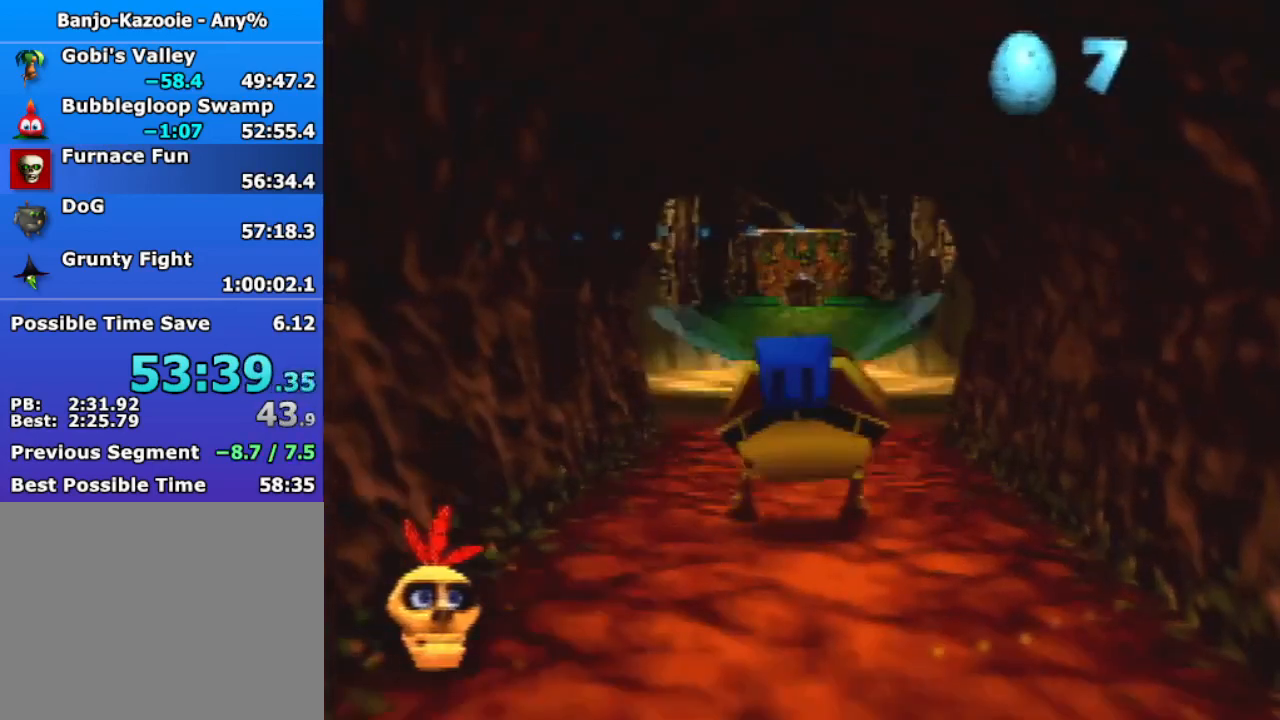
{"buttons": ["L1", "R1"], "left_stick": "center", "events": [[100, "B", "down"], [200, "B", "up"]]}
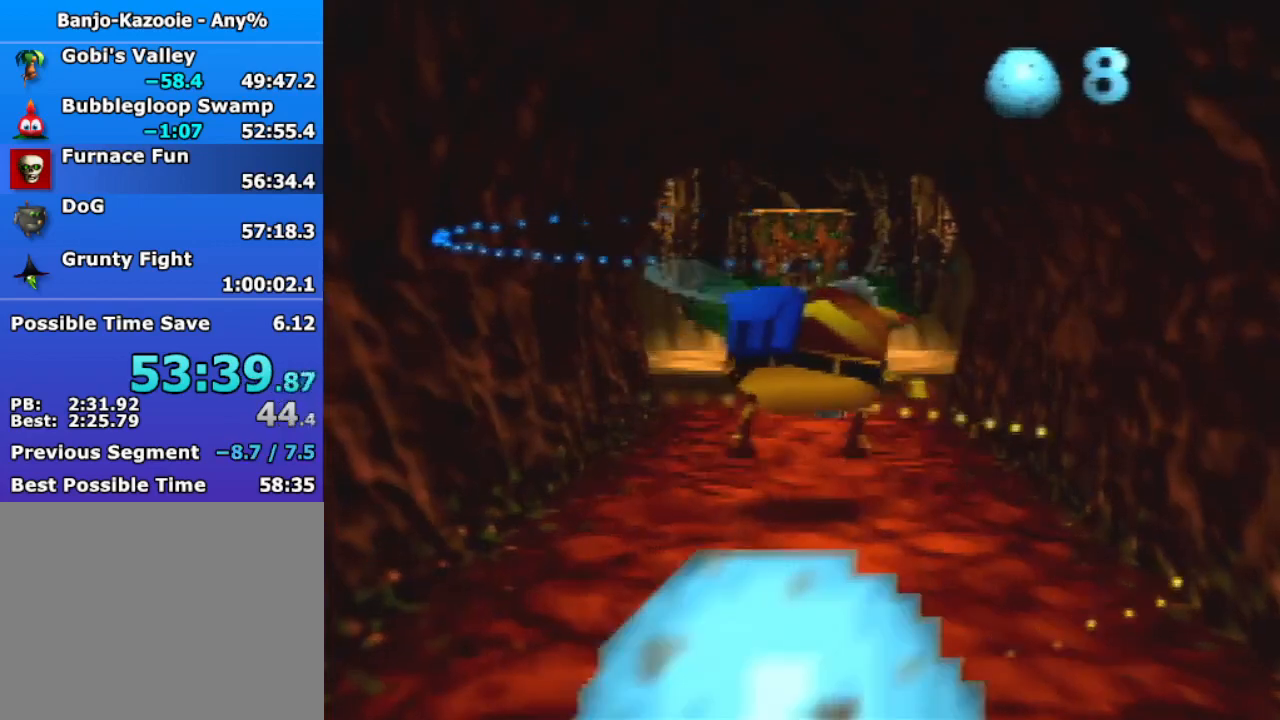
{"buttons": ["L1", "R1"], "left_stick": "center", "events": []}
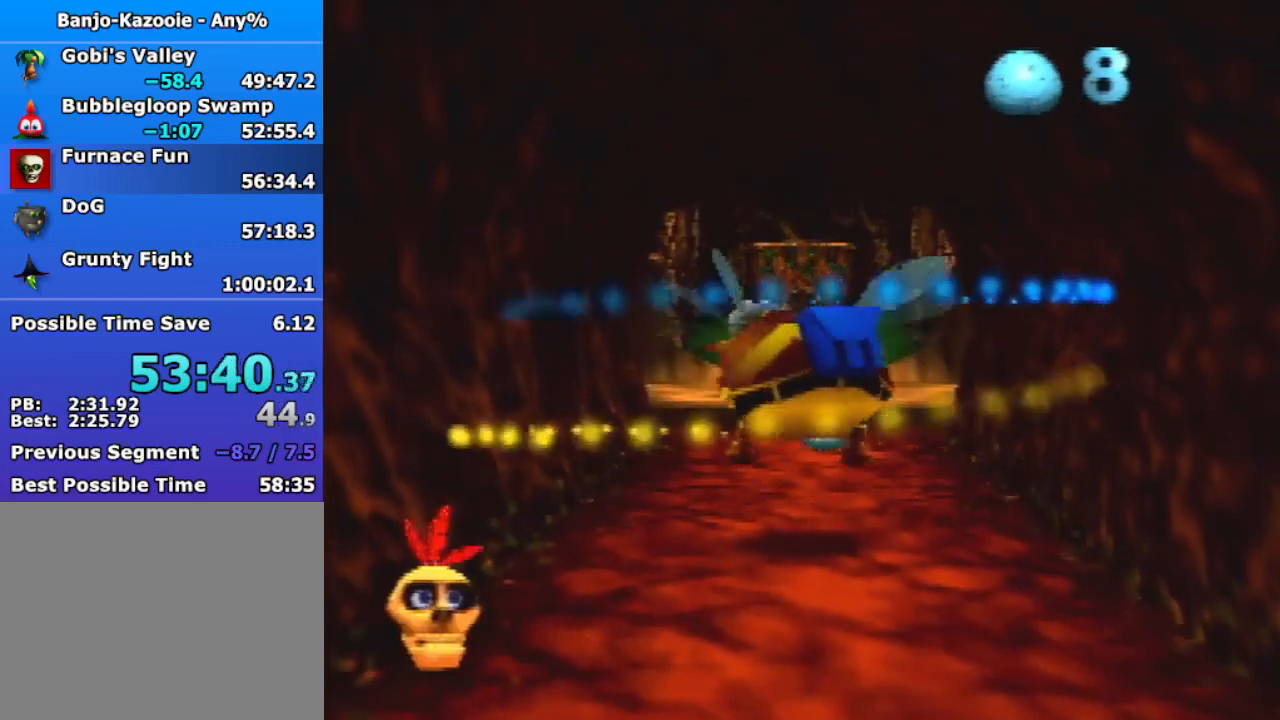
{"buttons": ["L1", "R1"], "left_stick": "center", "events": [[133, "B", "down"], [167, "B", "up"], [233, "B", "down"], [333, "B", "up"], [433, "B", "down"], [500, "B", "up"]]}
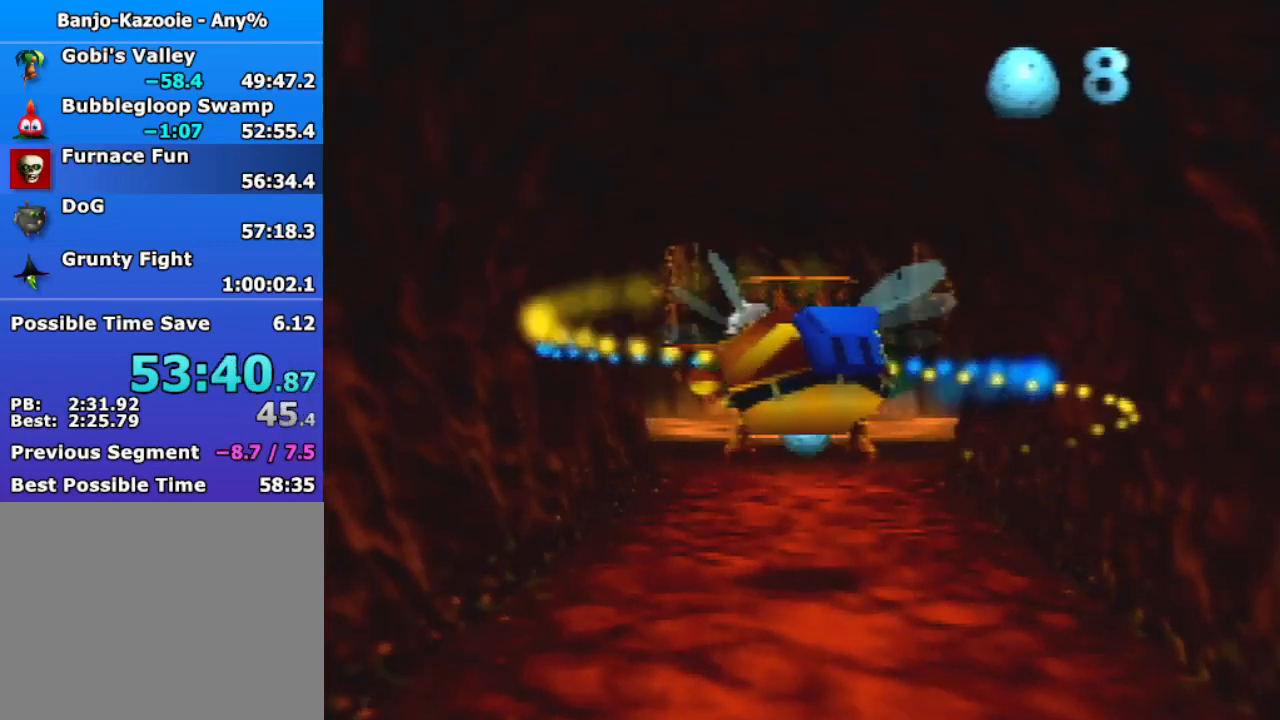
{"buttons": [], "left_stick": "center", "events": [[200, "B", "down"], [267, "B", "up"], [300, "L1", "up"], [367, "R1", "up"]]}
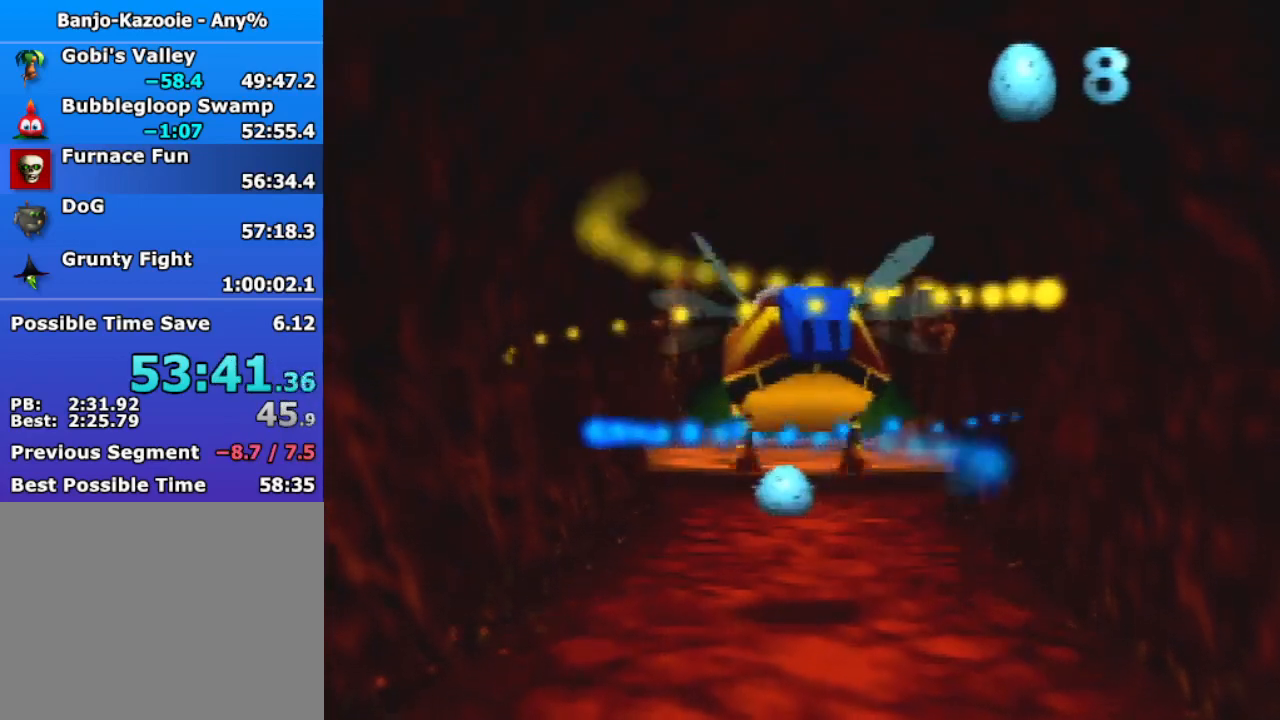
{"buttons": [], "left_stick": "center", "events": []}
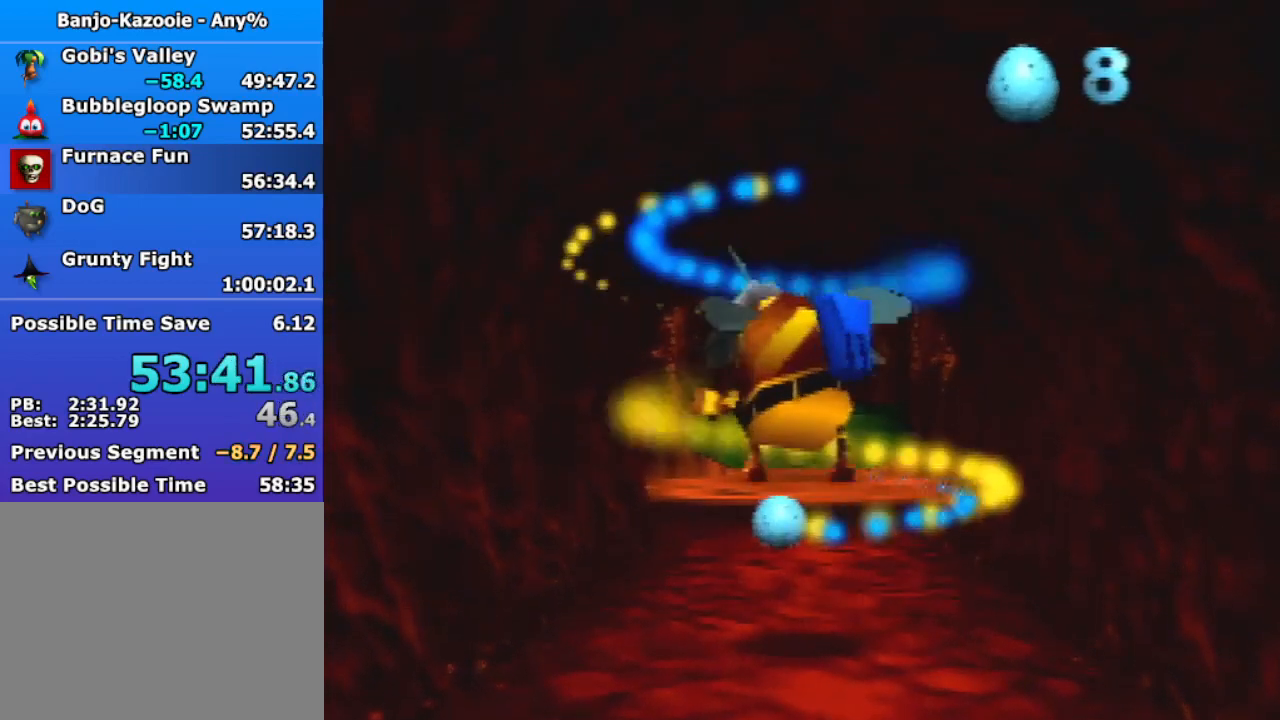
{"buttons": [], "left_stick": "center", "events": []}
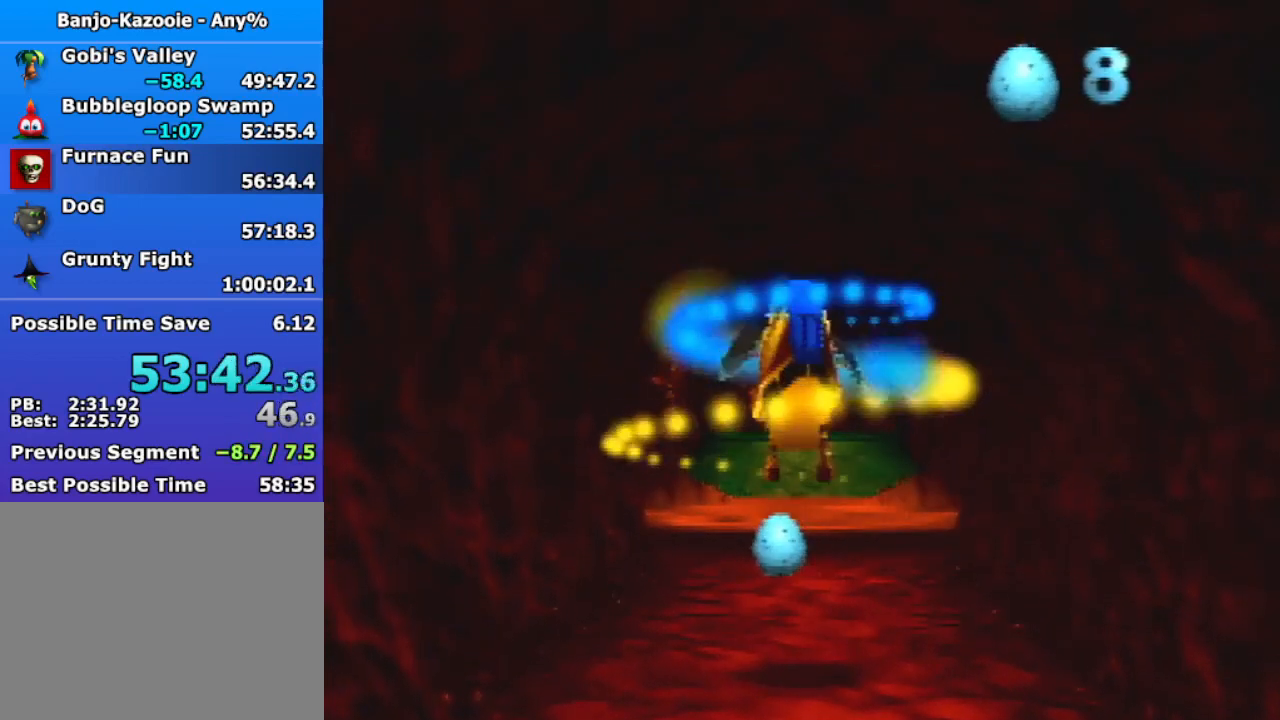
{"buttons": ["Z"], "left_stick": "center", "events": [[67, "Z", "down"]]}
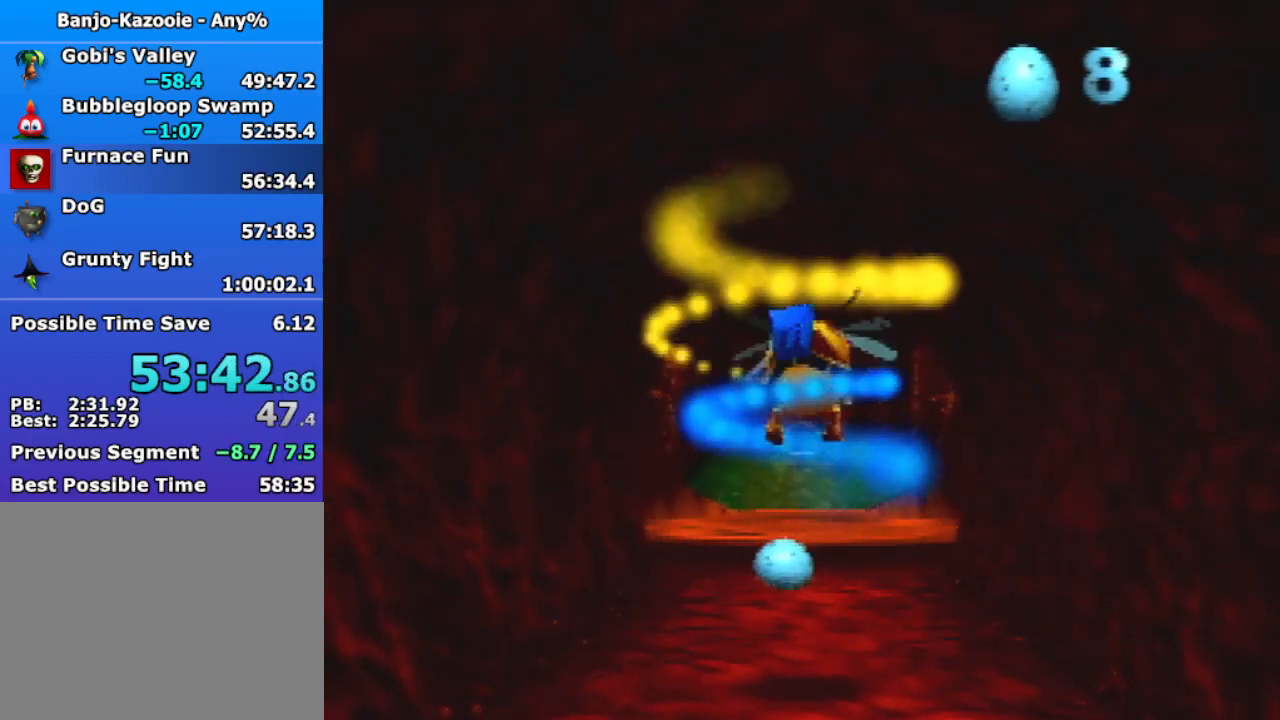
{"buttons": ["Z"], "left_stick": "up", "events": [[133, "left_stick", "up"]]}
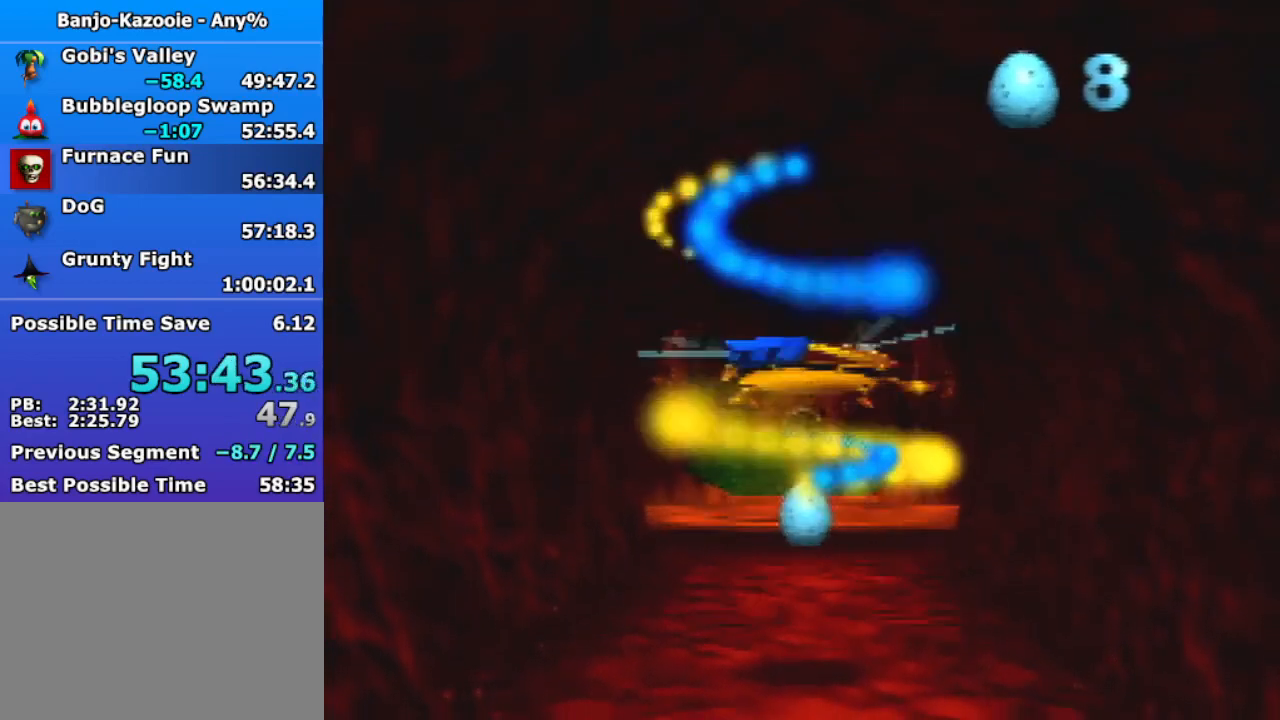
{"buttons": ["Z"], "left_stick": "up", "events": []}
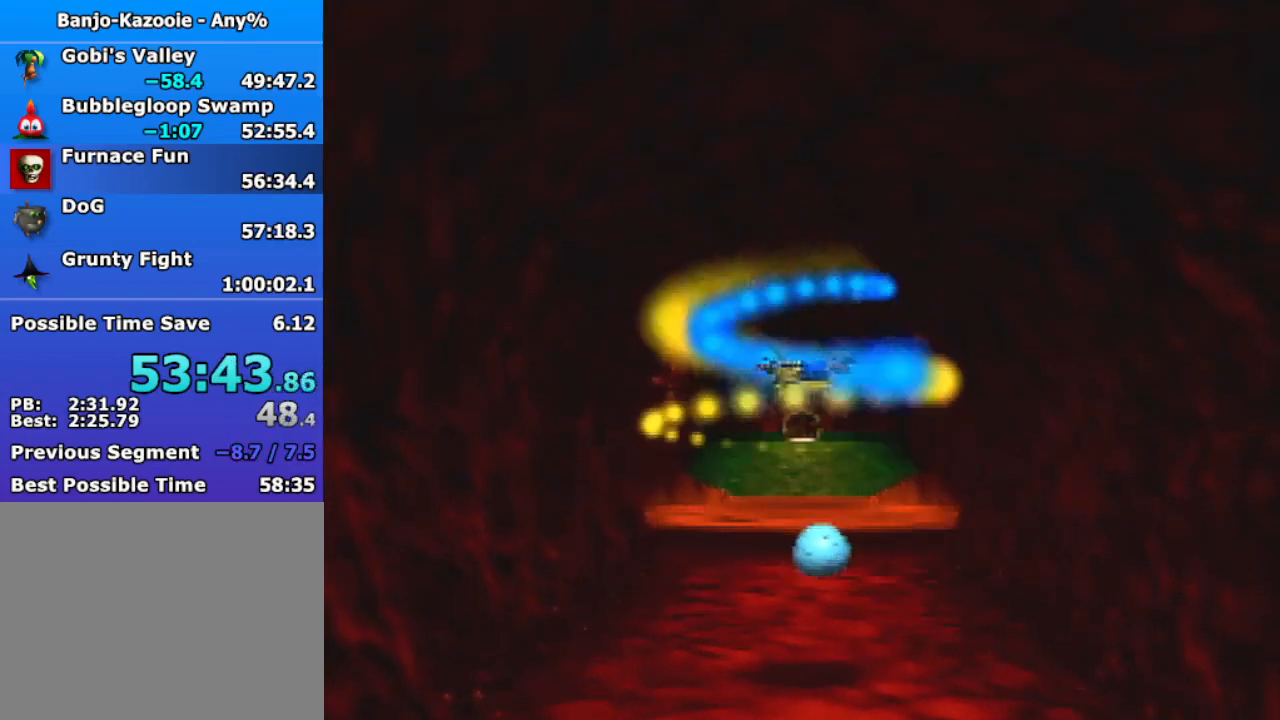
{"buttons": ["Z"], "left_stick": "up", "events": []}
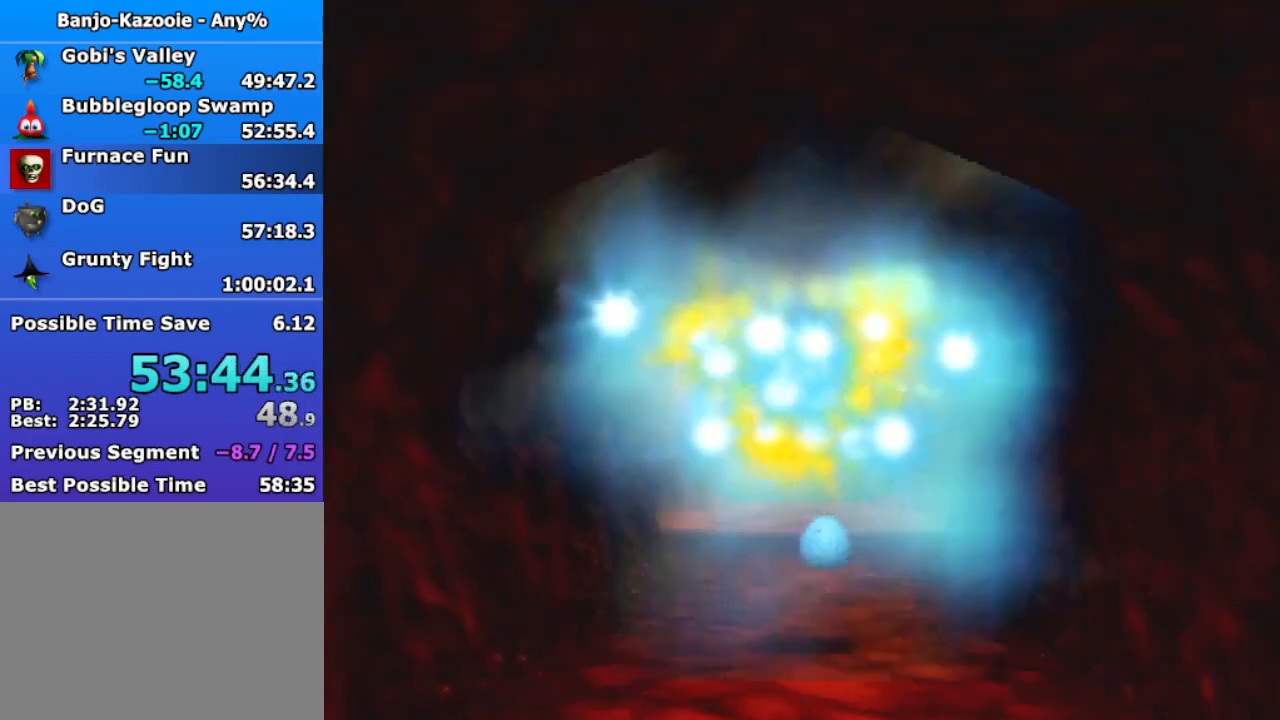
{"buttons": ["Z"], "left_stick": "up", "events": []}
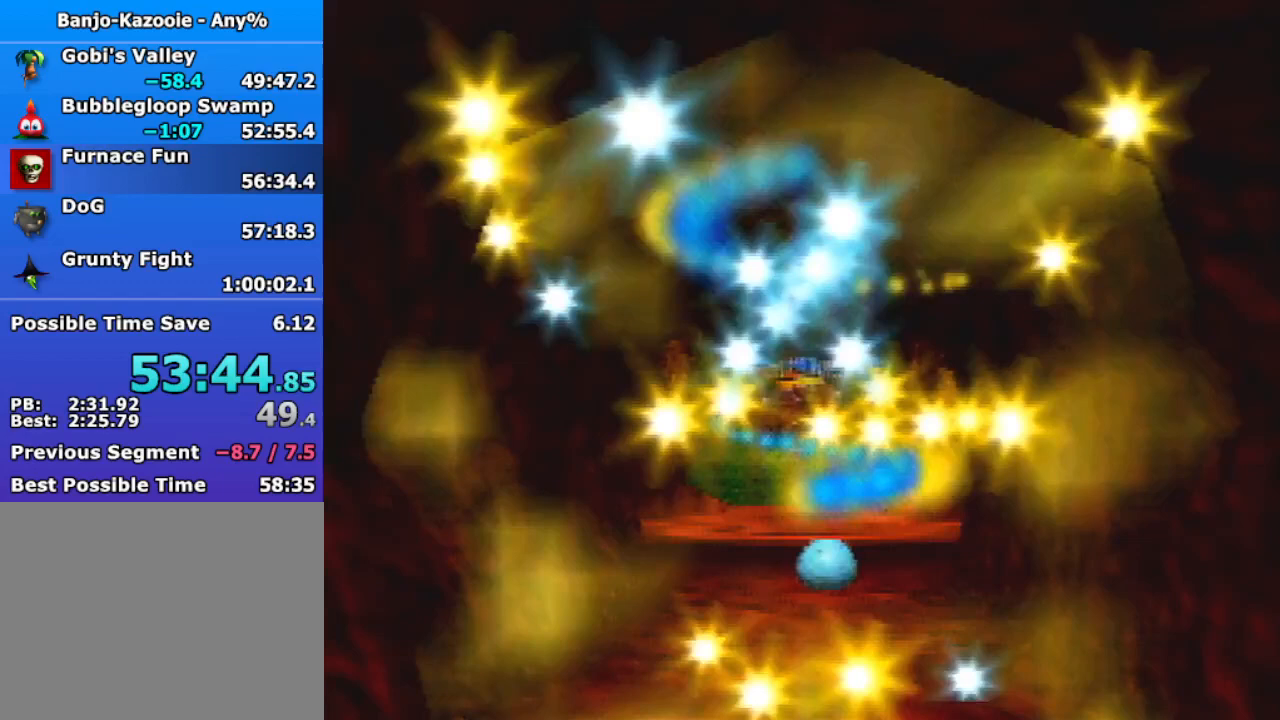
{"buttons": ["Z"], "left_stick": "up", "events": [[133, "A", "down"], [133, "R1", "down"], [167, "B", "down"], [233, "A", "up"], [300, "B", "up"], [300, "R1", "up"]]}
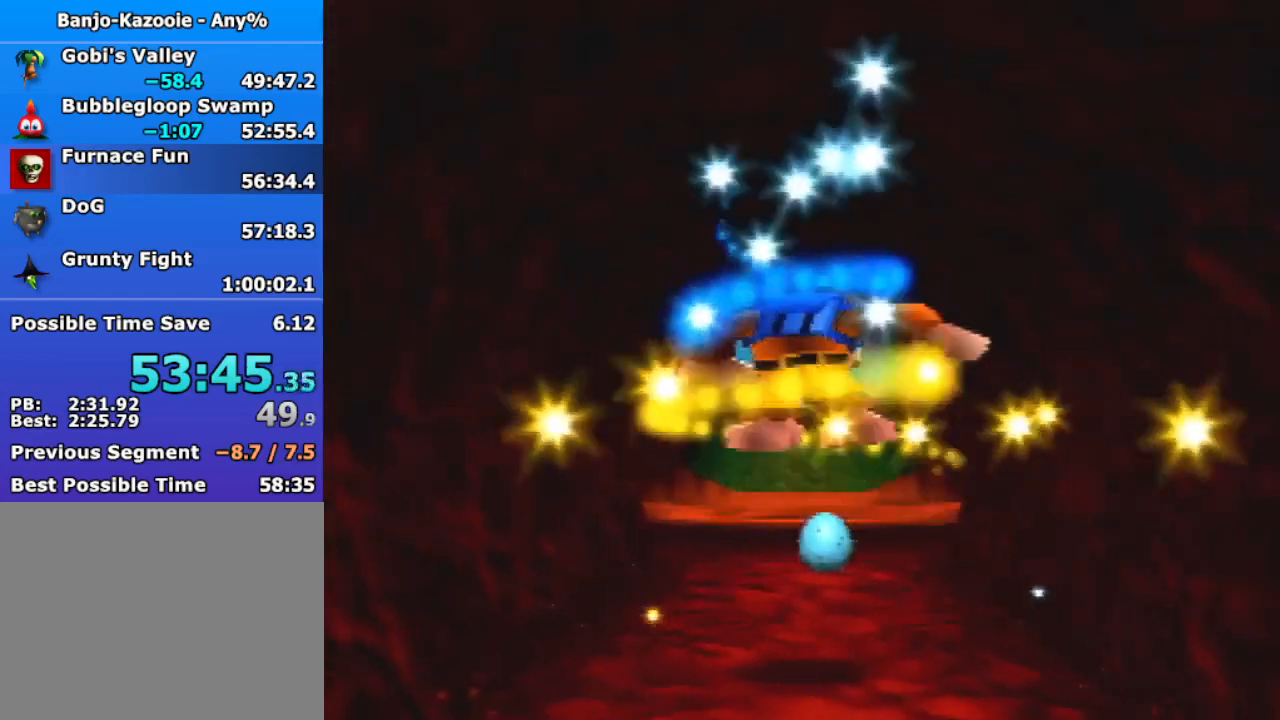
{"buttons": ["Z"], "left_stick": "up", "events": [[67, "C_LEFT", "down"], [67, "R1", "down"], [100, "C_DOWN", "down"], [100, "C_UP", "down"], [233, "C_LEFT", "up"], [233, "C_UP", "up"], [233, "R1", "up"], [267, "C_DOWN", "up"]]}
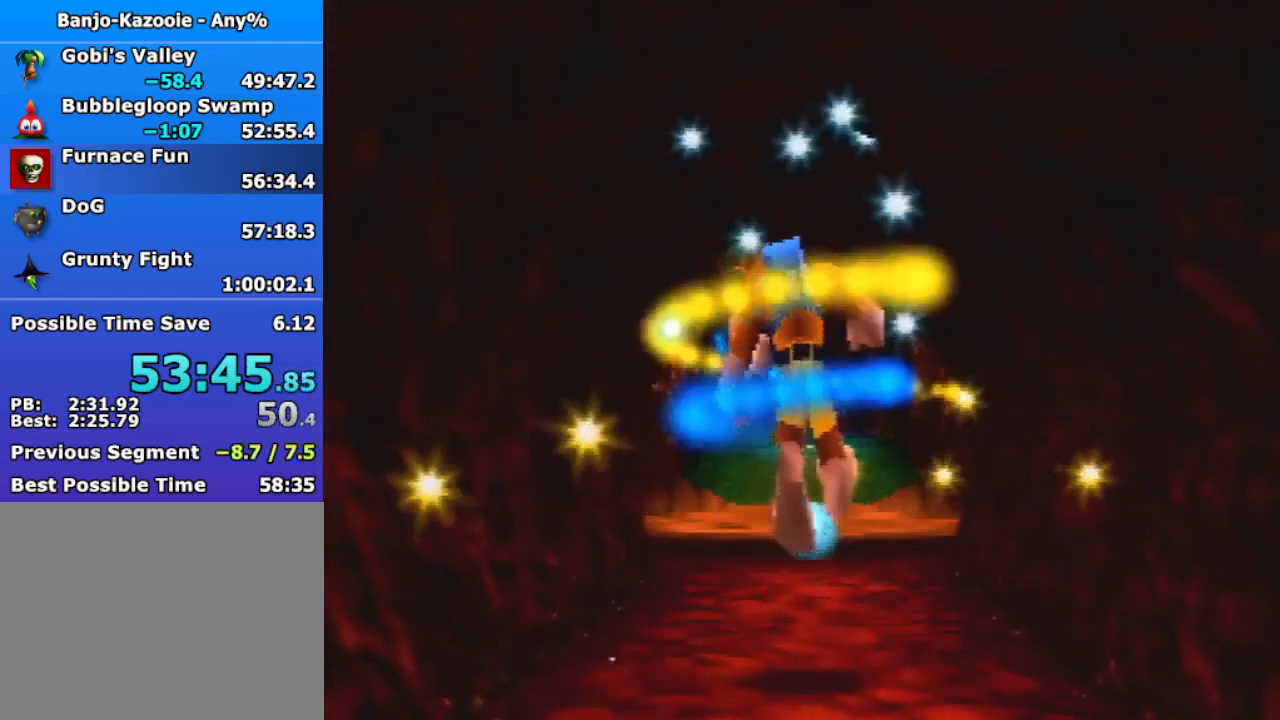
{"buttons": ["A", "Z"], "left_stick": "up", "events": [[133, "A", "down"], [233, "A", "up"], [400, "A", "down"], [433, "A", "up"], [500, "A", "down"]]}
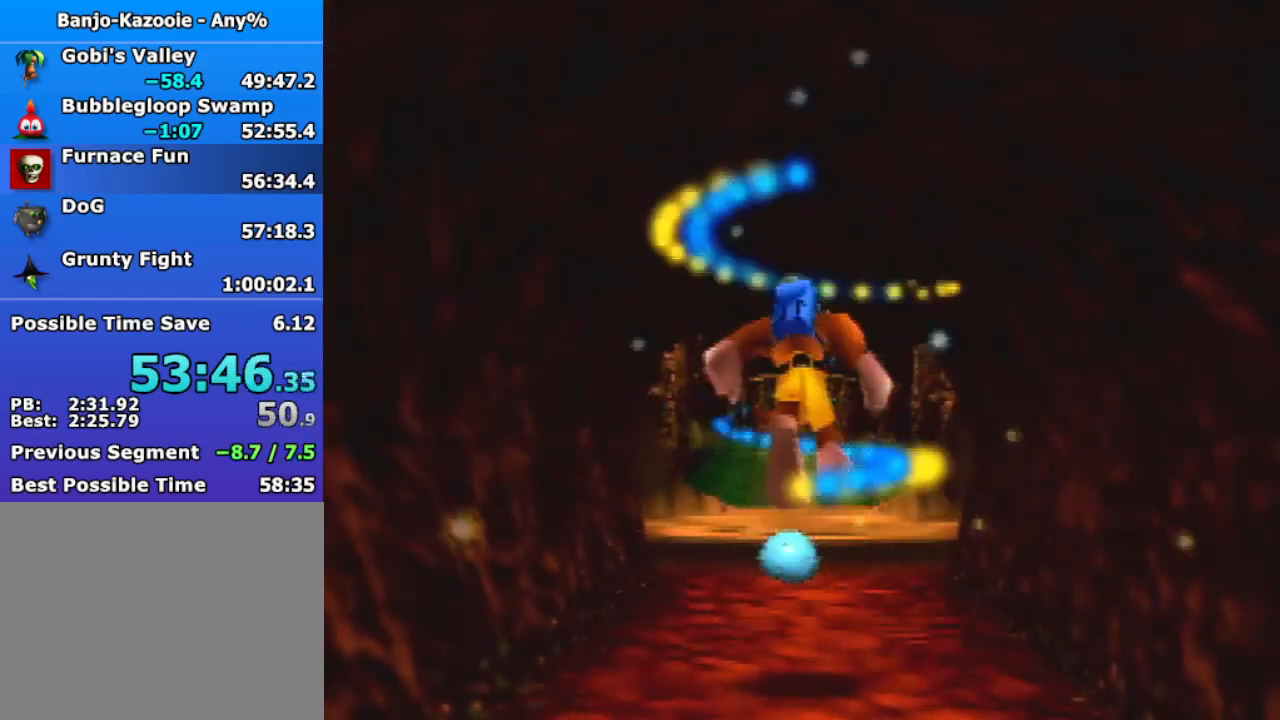
{"buttons": ["Z"], "left_stick": "up", "events": [[67, "A", "up"], [200, "A", "down"], [233, "B", "down"], [233, "R1", "down"], [400, "A", "up"], [400, "B", "up"], [400, "R1", "up"]]}
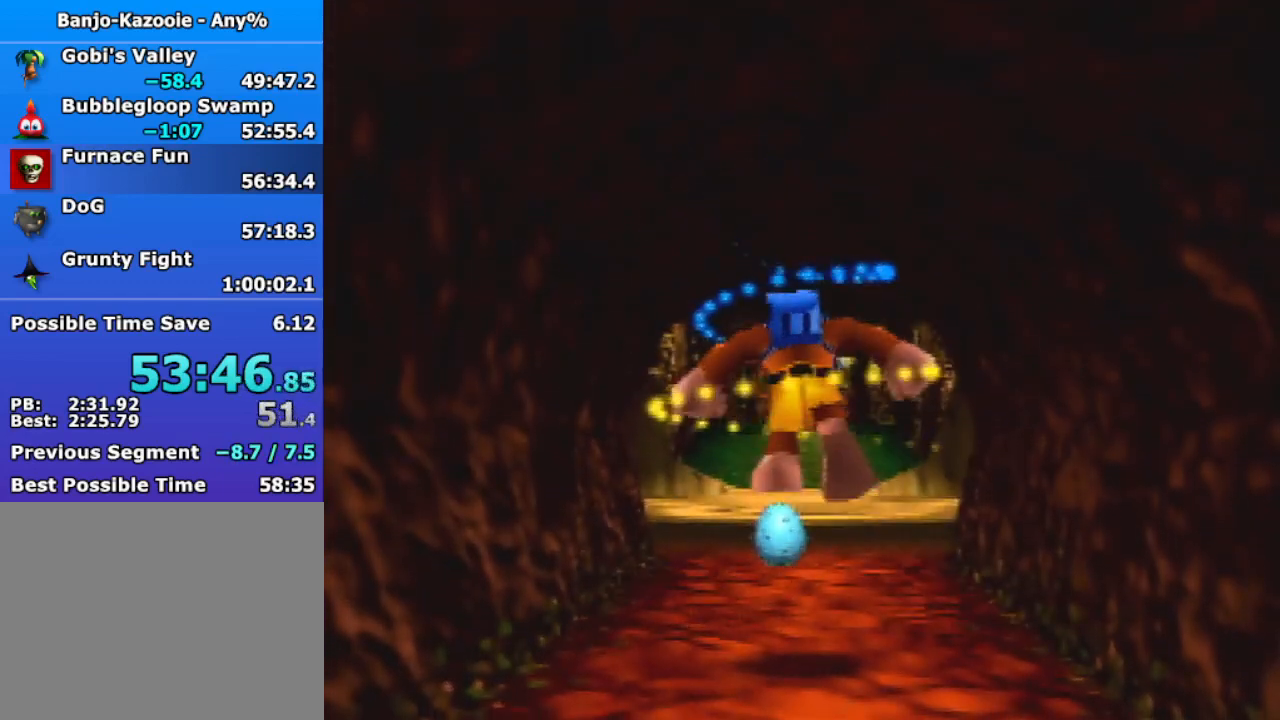
{"buttons": ["Z", "C_LEFT"], "left_stick": "up", "events": [[33, "C_LEFT", "down"], [100, "C_LEFT", "up"], [200, "C_LEFT", "down"], [267, "C_LEFT", "up"], [367, "C_LEFT", "down"], [400, "C_LEFT", "up"], [500, "C_LEFT", "down"]]}
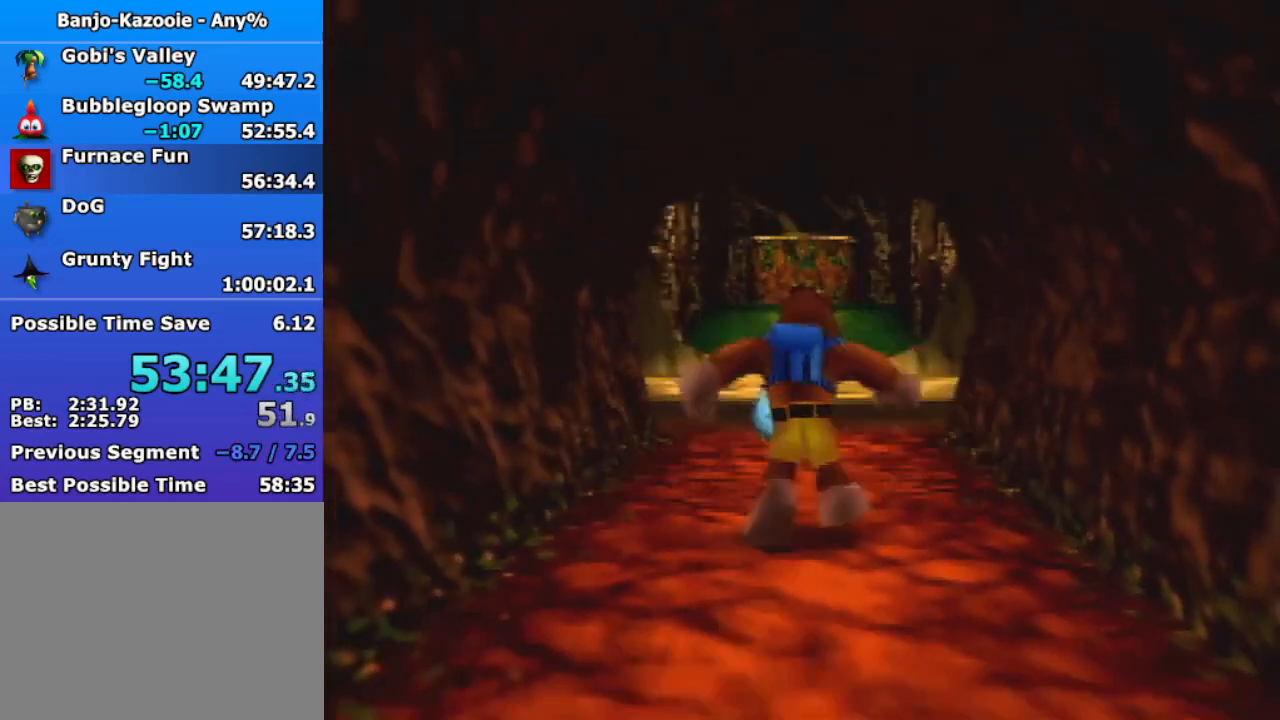
{"buttons": ["Z"], "left_stick": "up", "events": [[67, "C_LEFT", "up"], [167, "C_LEFT", "down"], [233, "C_LEFT", "up"], [333, "C_LEFT", "down"], [400, "C_LEFT", "up"]]}
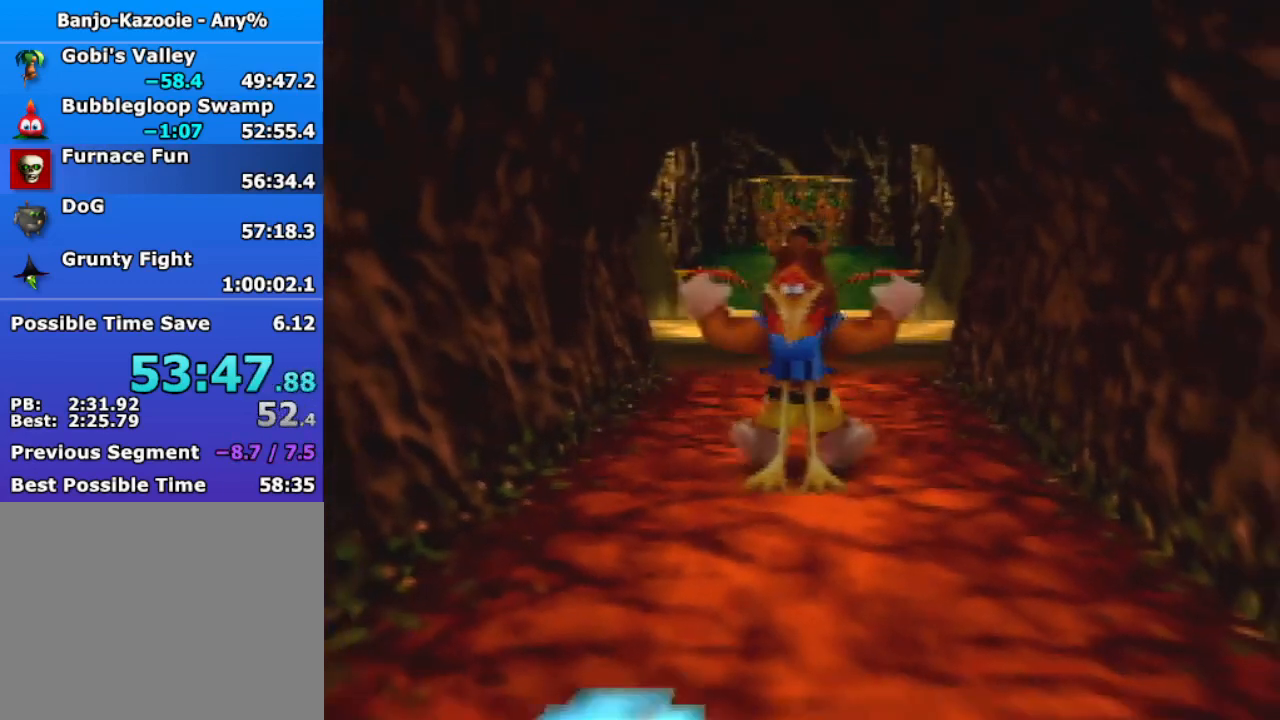
{"buttons": ["Z"], "left_stick": "up", "events": [[300, "R1", "down"], [433, "R1", "up"]]}
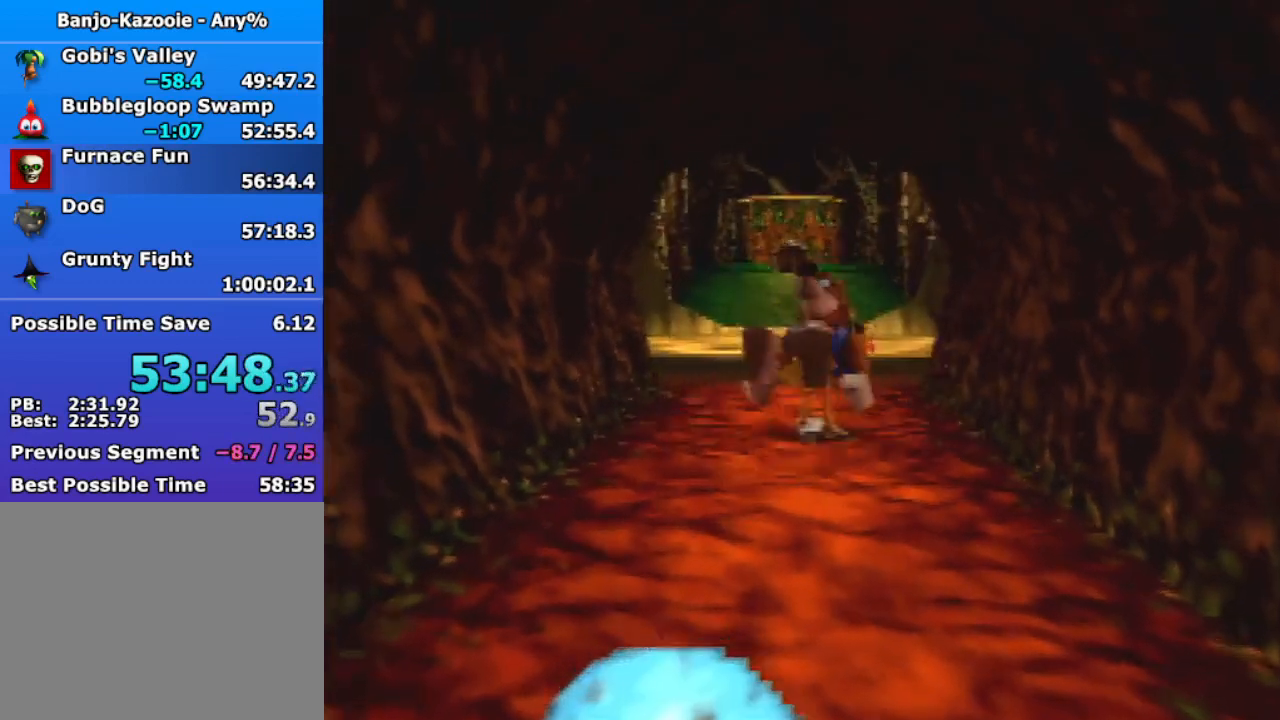
{"buttons": ["Z"], "left_stick": "up", "events": []}
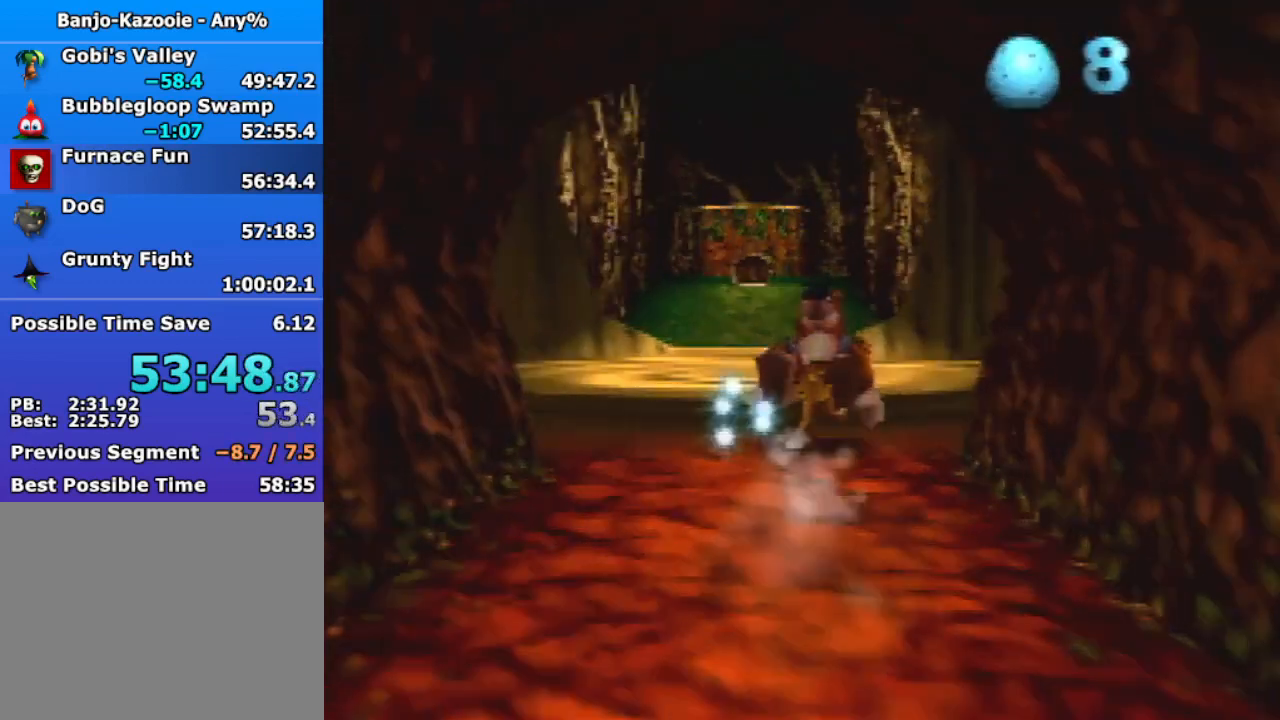
{"buttons": ["Z"], "left_stick": "up", "events": []}
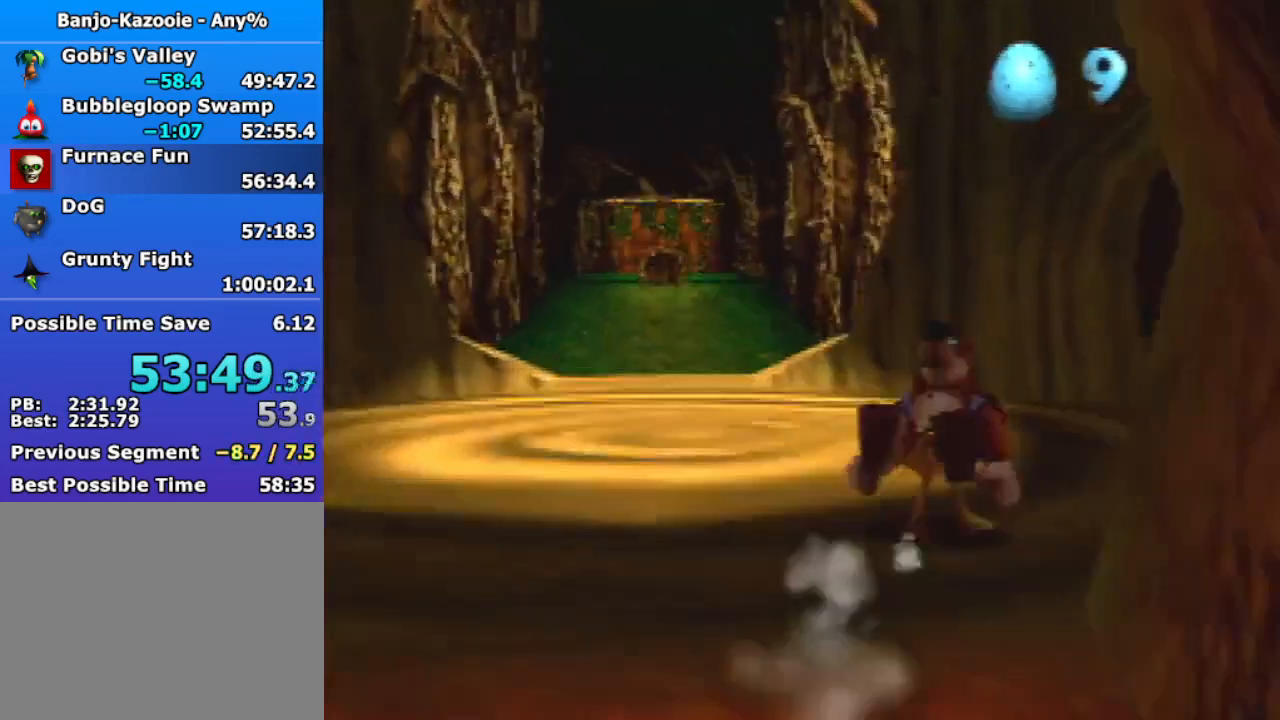
{"buttons": ["Z"], "left_stick": "up", "events": []}
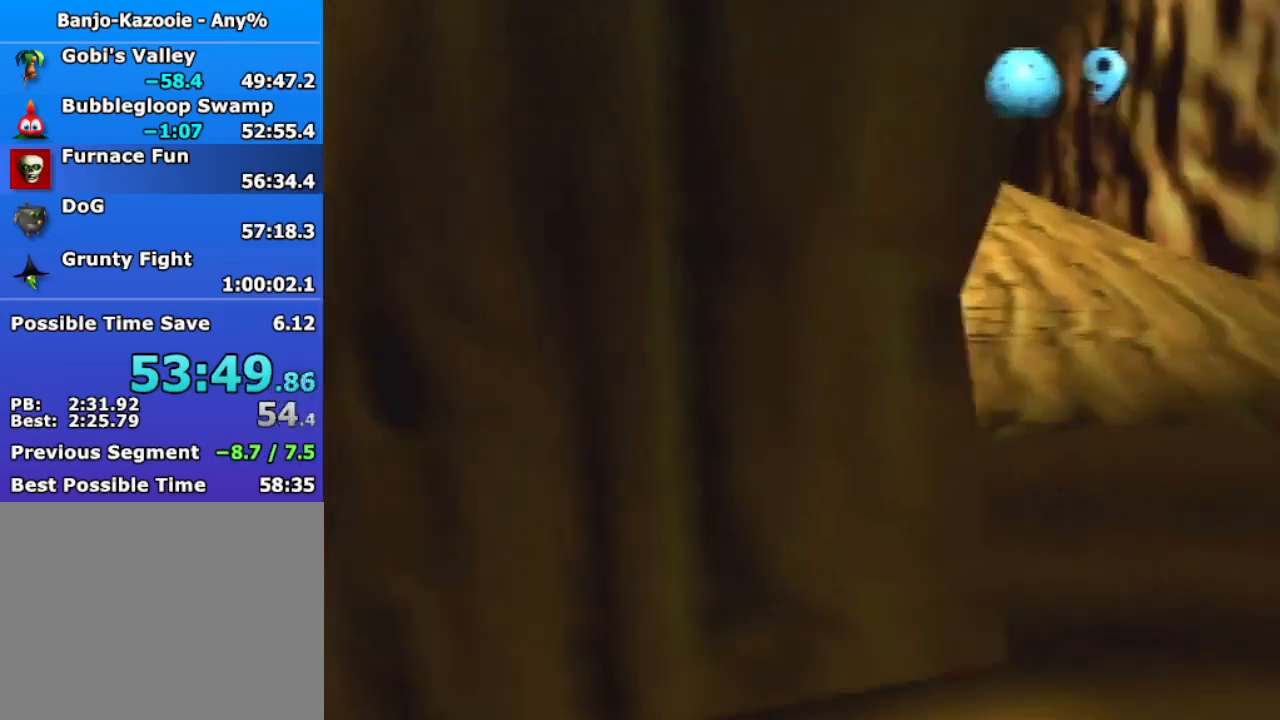
{"buttons": ["Z"], "left_stick": "up-left", "events": [[33, "left_stick", "up-left"], [267, "left_stick", "left"], [433, "left_stick", "up-left"]]}
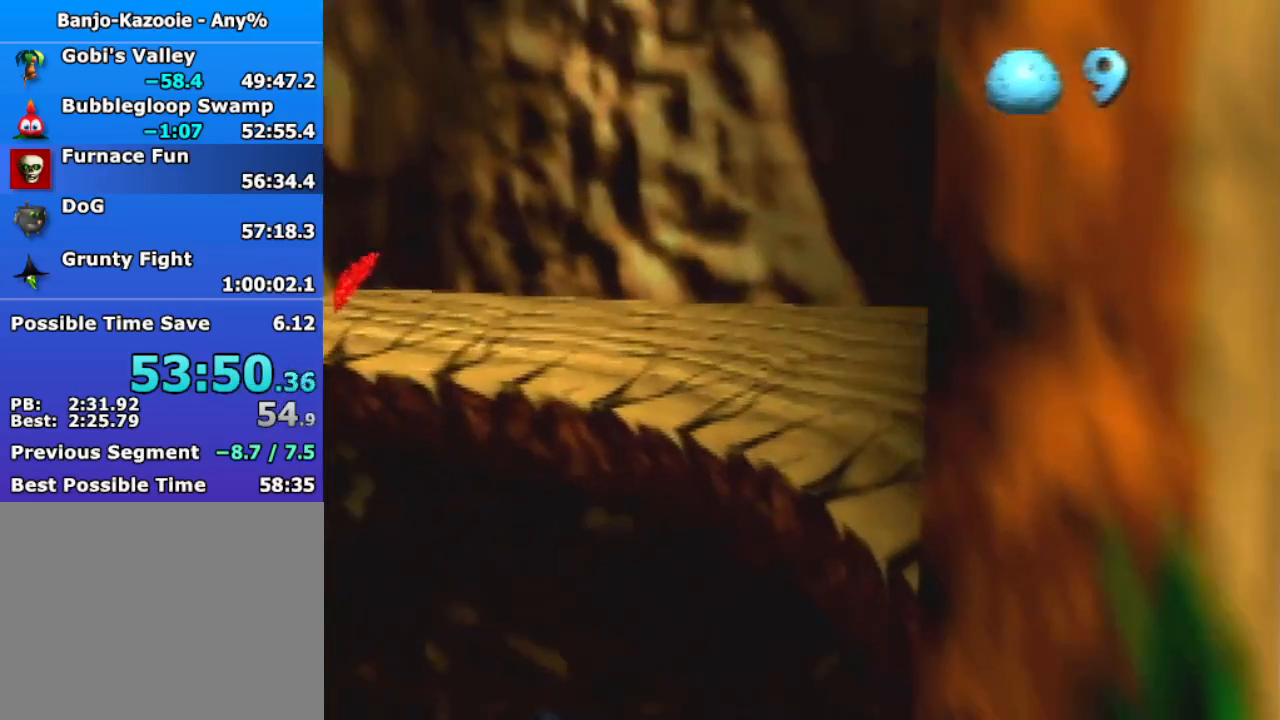
{"buttons": ["Z"], "left_stick": "up-left", "events": []}